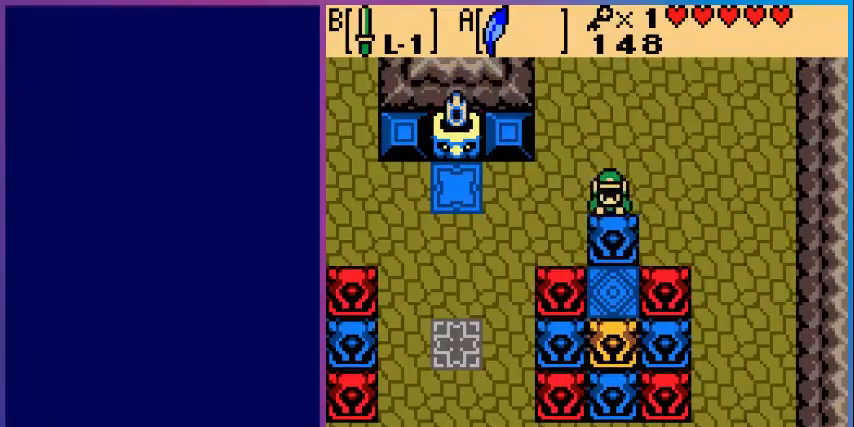
Gameplay with a controller (Nintendo layout); each line is a JSON object with the inputs held at the frame after it. "events" lists button and stick changes between this image and that frame as [ms after this image, input, new state], when the widget could be followed in between. Not read: L3 R3.
{"buttons": ["DPAD_LEFT"], "events": [[280, "DPAD_DOWN", "up"], [280, "DPAD_LEFT", "down"]]}
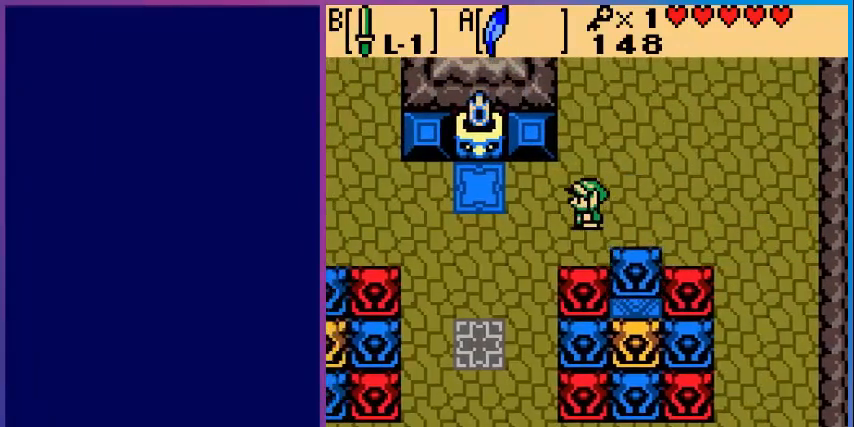
{"buttons": ["DPAD_DOWN", "DPAD_LEFT"], "events": [[160, "DPAD_DOWN", "down"]]}
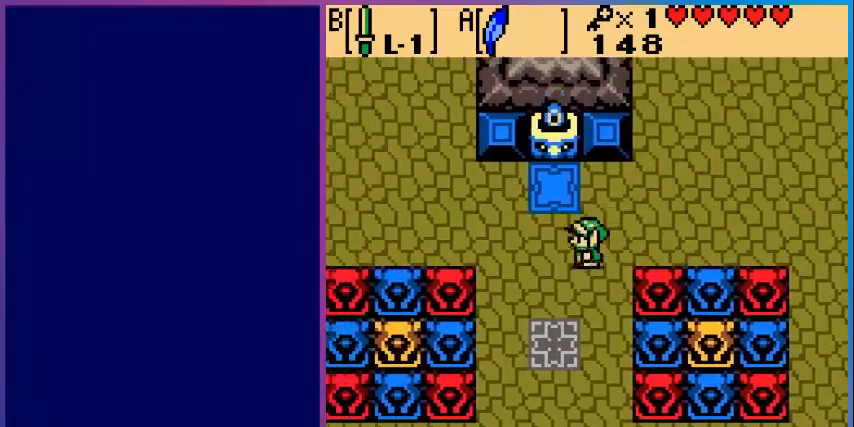
{"buttons": [], "events": [[240, "DPAD_LEFT", "up"], [440, "DPAD_DOWN", "up"]]}
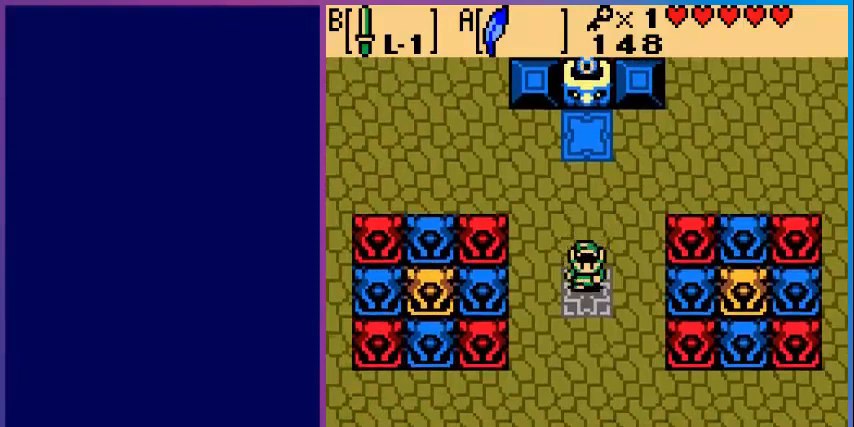
{"buttons": [], "events": []}
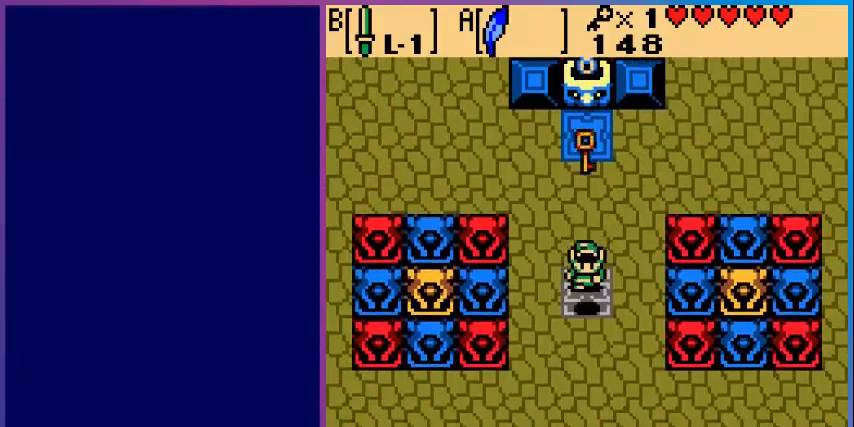
{"buttons": ["DPAD_UP"], "events": [[160, "DPAD_DOWN", "down"], [200, "DPAD_DOWN", "up"], [360, "DPAD_UP", "down"]]}
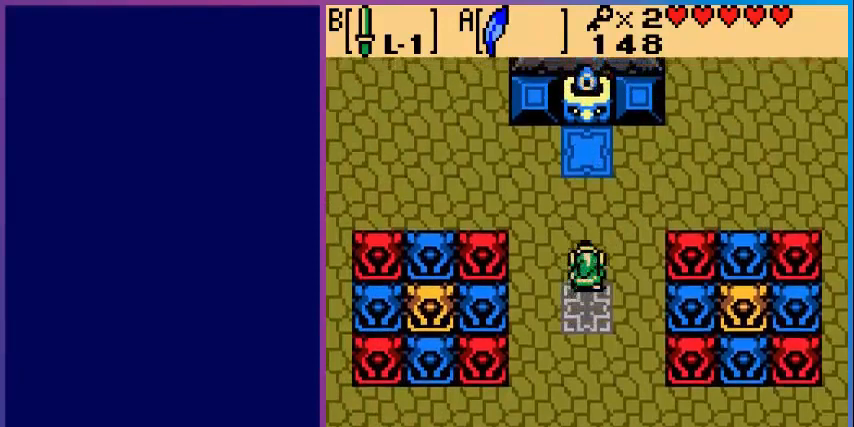
{"buttons": ["DPAD_UP", "DPAD_RIGHT"], "events": [[80, "DPAD_RIGHT", "down"]]}
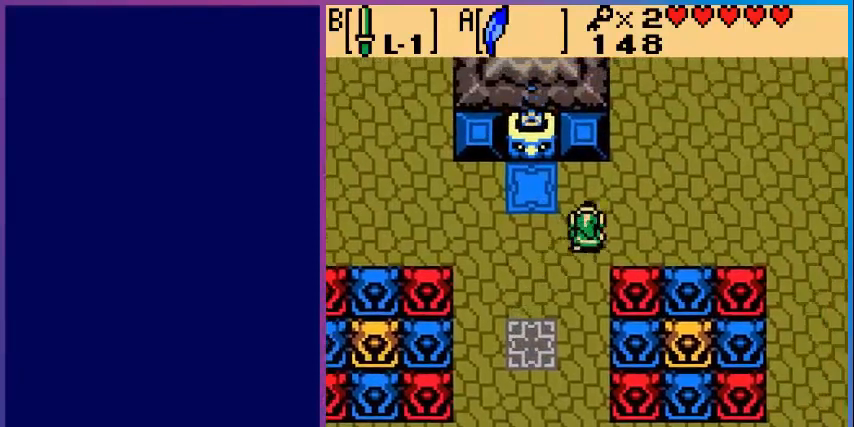
{"buttons": ["DPAD_UP", "DPAD_RIGHT"], "events": []}
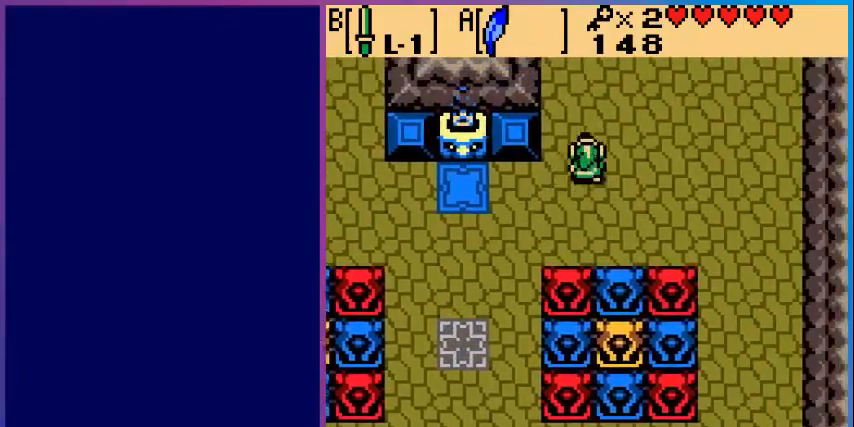
{"buttons": ["DPAD_UP"], "events": [[80, "DPAD_RIGHT", "up"]]}
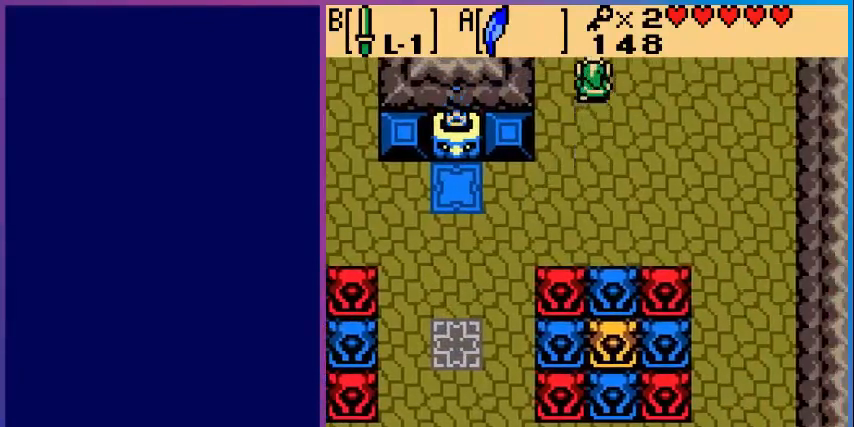
{"buttons": ["DPAD_UP", "DPAD_RIGHT"], "events": [[120, "DPAD_UP", "up"], [360, "DPAD_RIGHT", "down"], [400, "DPAD_UP", "down"]]}
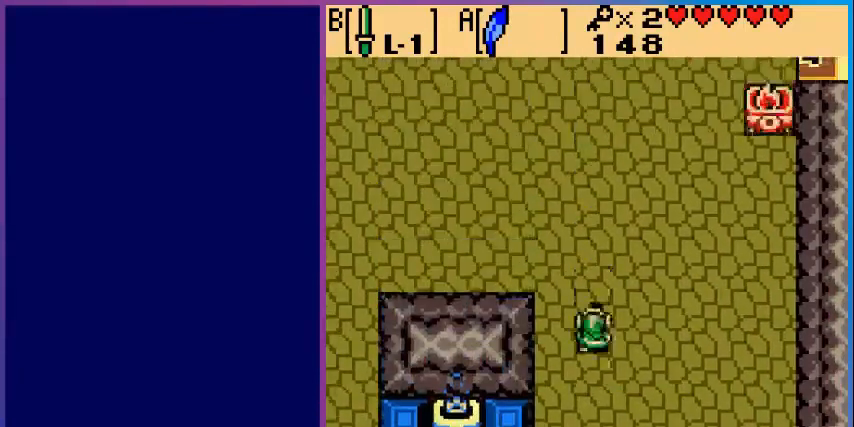
{"buttons": ["DPAD_UP", "DPAD_RIGHT"], "events": []}
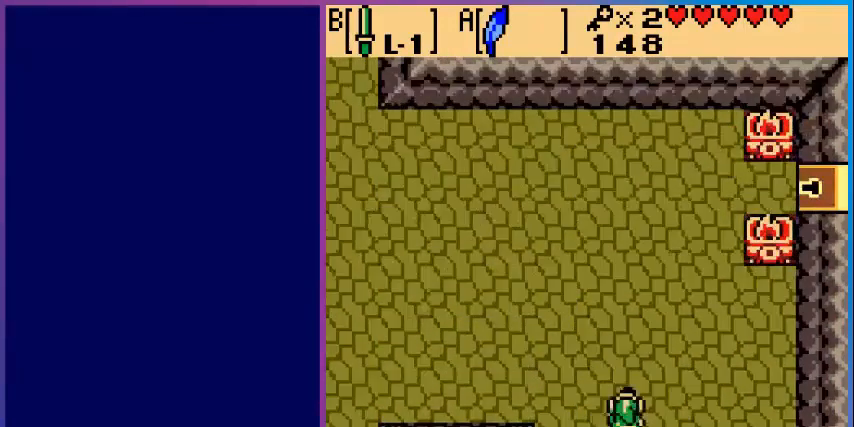
{"buttons": ["DPAD_UP"], "events": [[160, "A", "down"], [200, "DPAD_RIGHT", "up"], [400, "A", "up"]]}
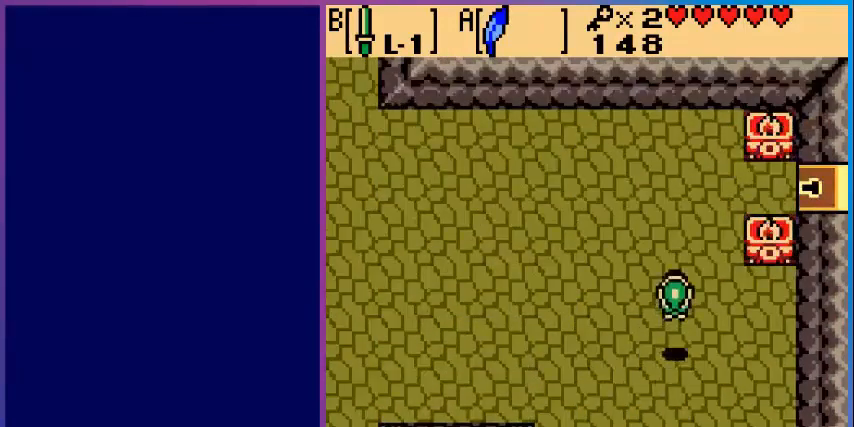
{"buttons": ["A", "DPAD_RIGHT"], "events": [[280, "A", "down"], [400, "DPAD_RIGHT", "down"], [480, "DPAD_UP", "up"]]}
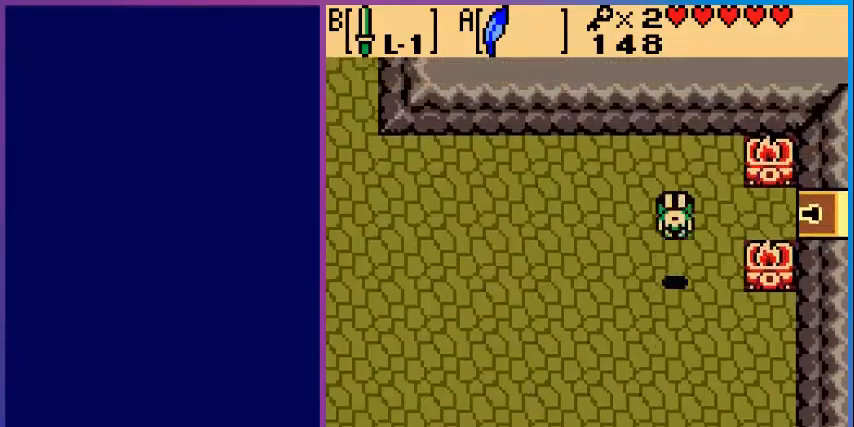
{"buttons": ["DPAD_RIGHT"], "events": [[120, "A", "up"]]}
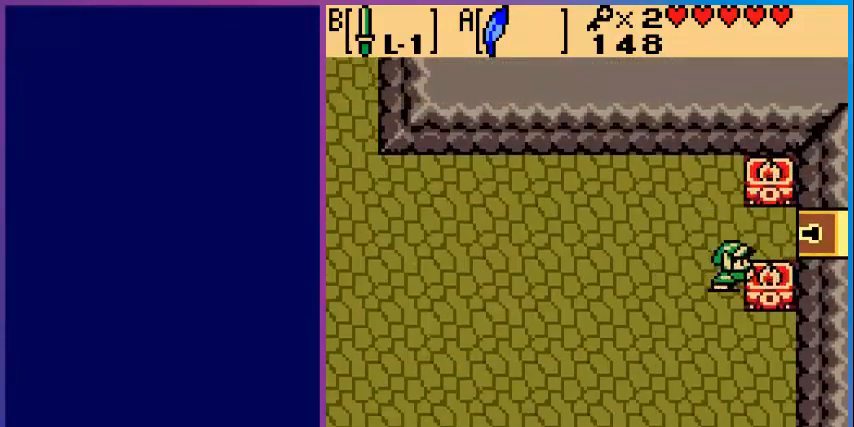
{"buttons": ["DPAD_RIGHT"], "events": [[40, "DPAD_UP", "down"], [200, "DPAD_UP", "up"]]}
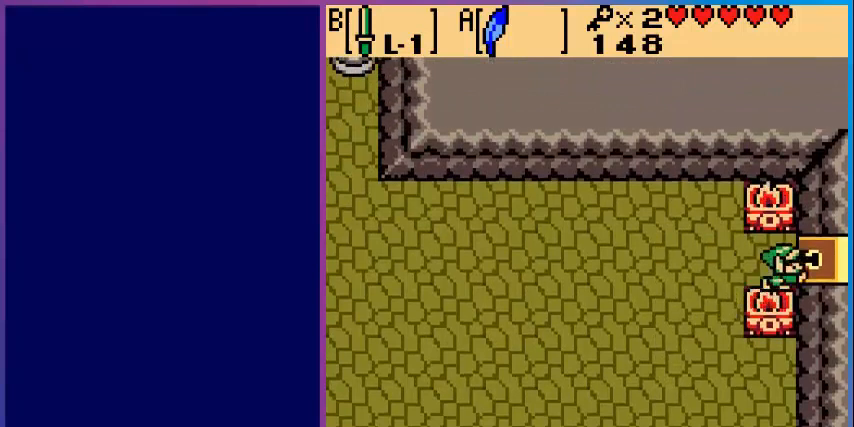
{"buttons": ["DPAD_RIGHT"], "events": []}
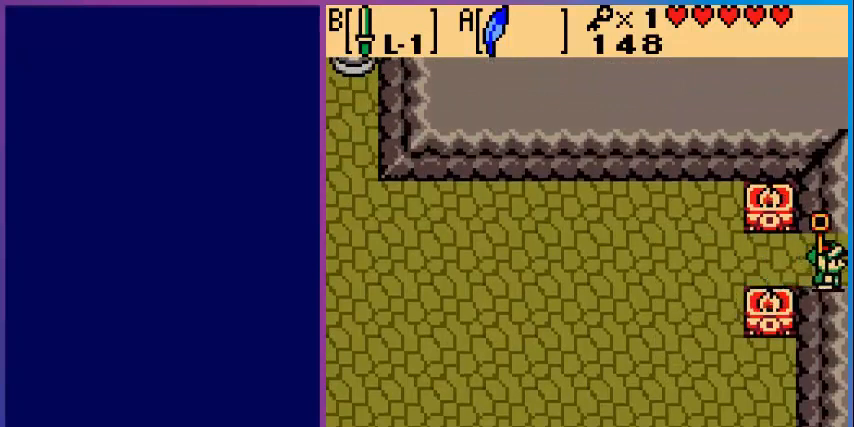
{"buttons": [], "events": [[320, "DPAD_RIGHT", "up"]]}
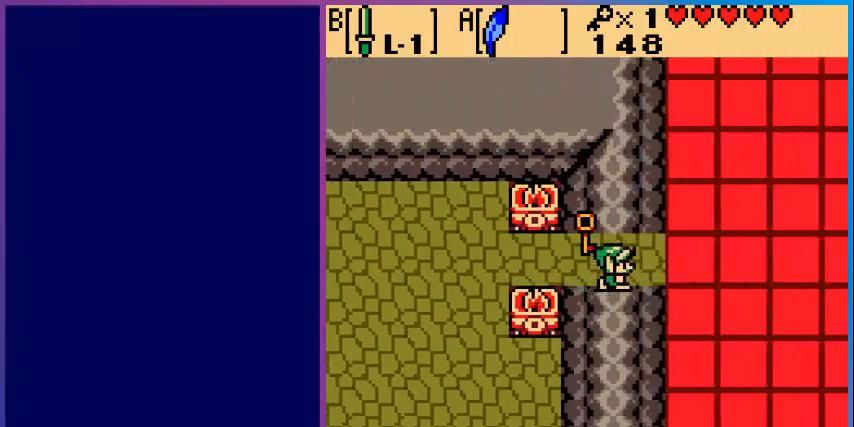
{"buttons": [], "events": []}
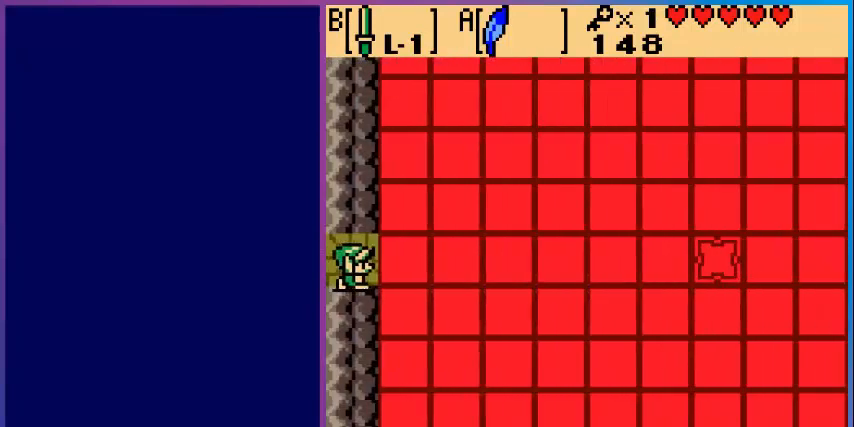
{"buttons": [], "events": []}
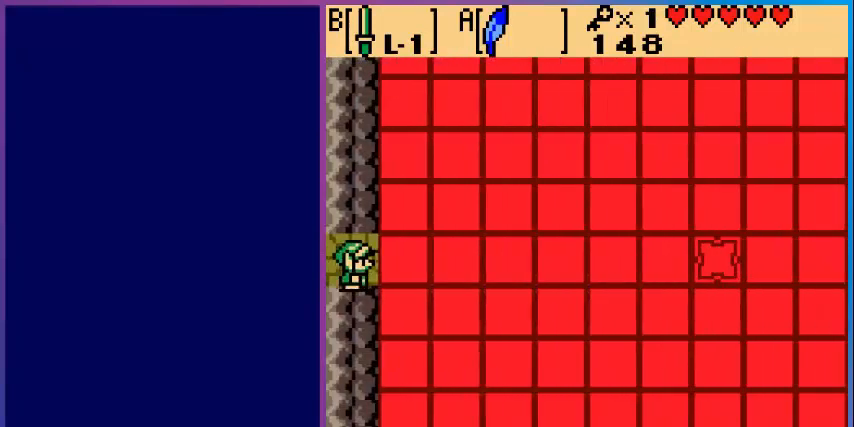
{"buttons": ["DPAD_RIGHT"], "events": [[400, "DPAD_RIGHT", "down"]]}
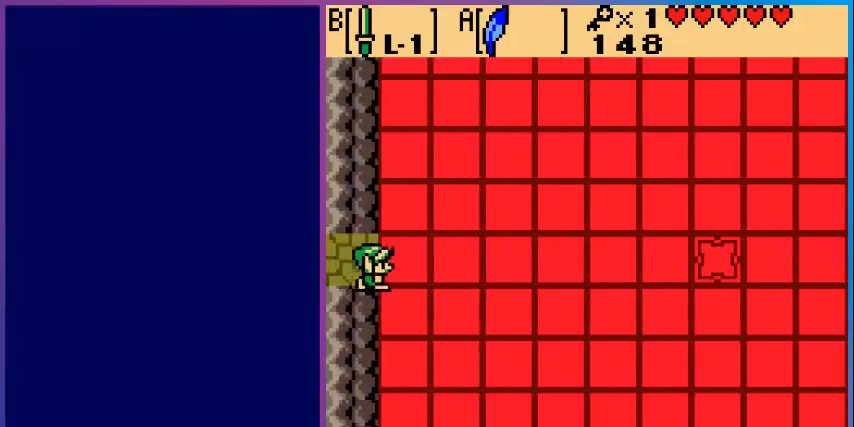
{"buttons": [], "events": [[120, "DPAD_RIGHT", "up"]]}
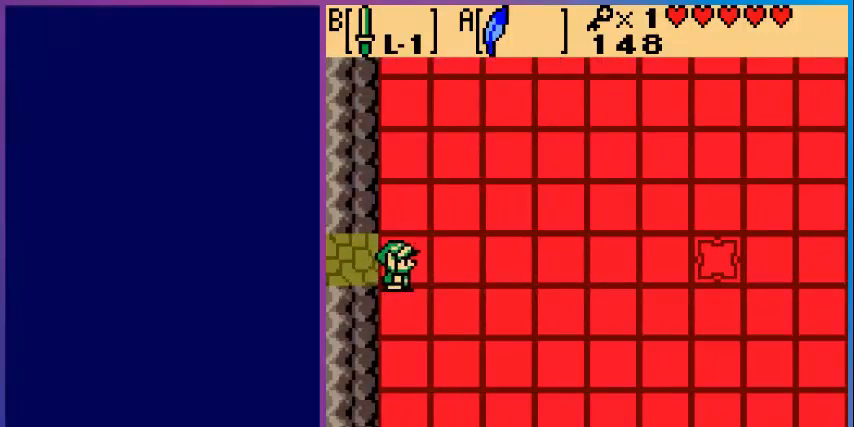
{"buttons": ["DPAD_UP", "DPAD_RIGHT"], "events": [[80, "DPAD_UP", "down"], [520, "DPAD_RIGHT", "down"]]}
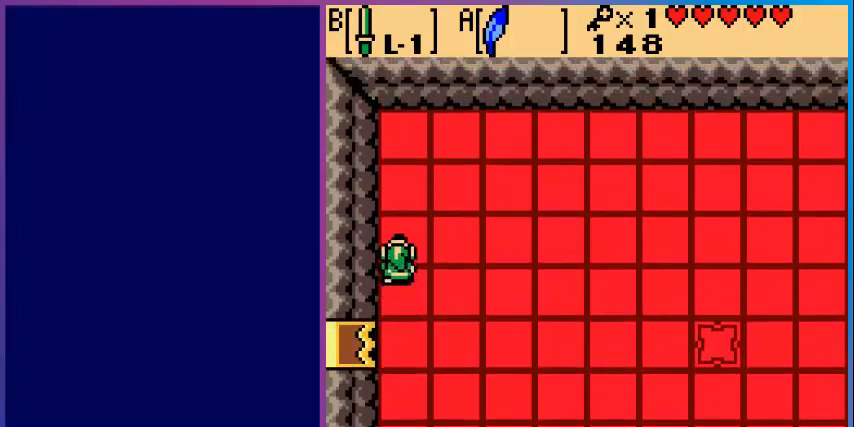
{"buttons": ["DPAD_DOWN"], "events": [[40, "DPAD_UP", "up"], [240, "DPAD_DOWN", "down"], [280, "DPAD_RIGHT", "up"]]}
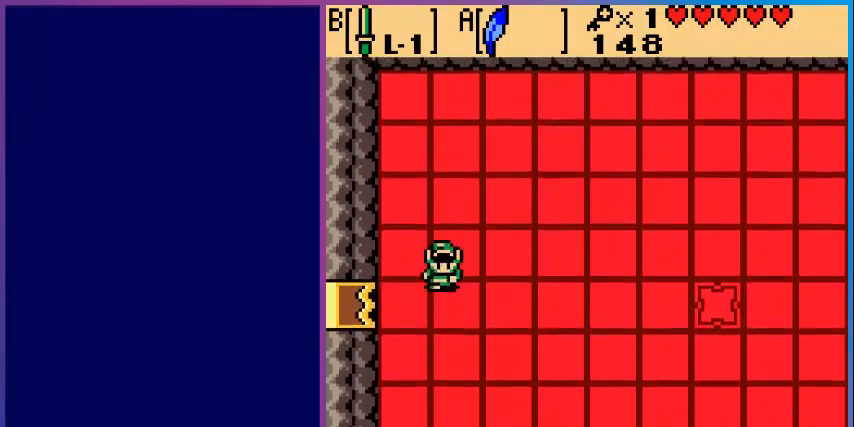
{"buttons": ["DPAD_RIGHT"], "events": [[120, "DPAD_RIGHT", "down"], [200, "DPAD_DOWN", "up"], [360, "B", "down"], [520, "B", "up"]]}
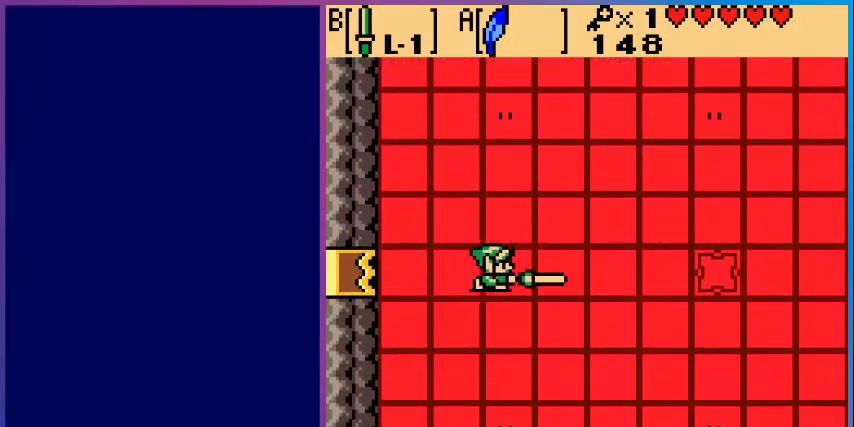
{"buttons": ["DPAD_RIGHT"], "events": []}
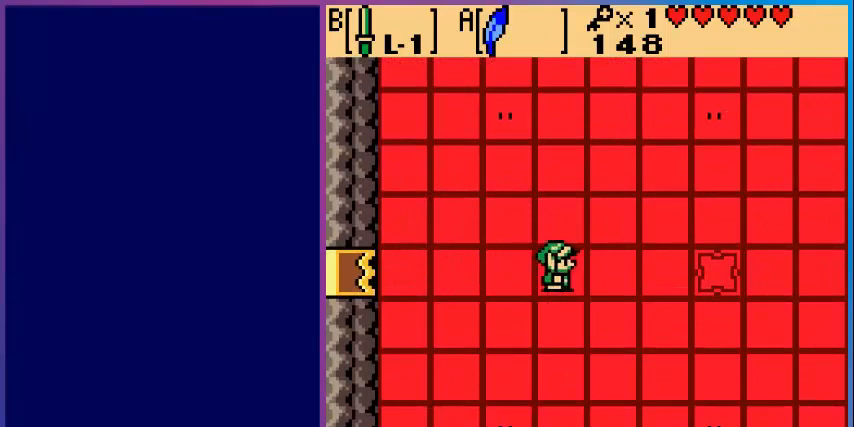
{"buttons": ["DPAD_RIGHT"], "events": []}
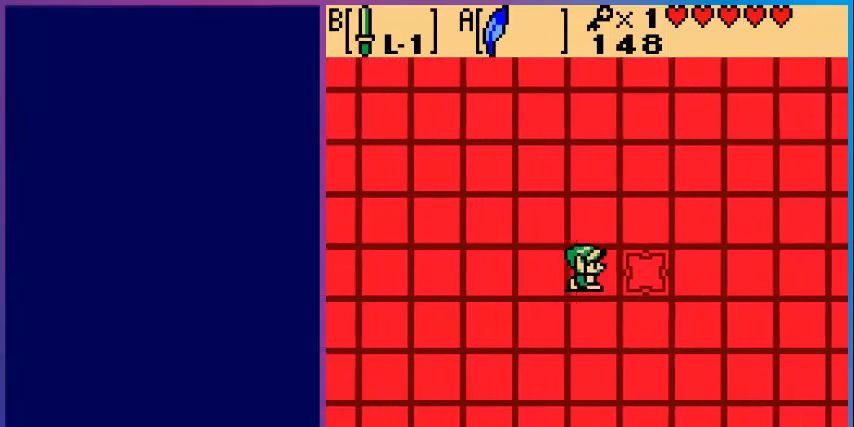
{"buttons": ["DPAD_RIGHT"], "events": [[40, "A", "down"], [200, "A", "up"]]}
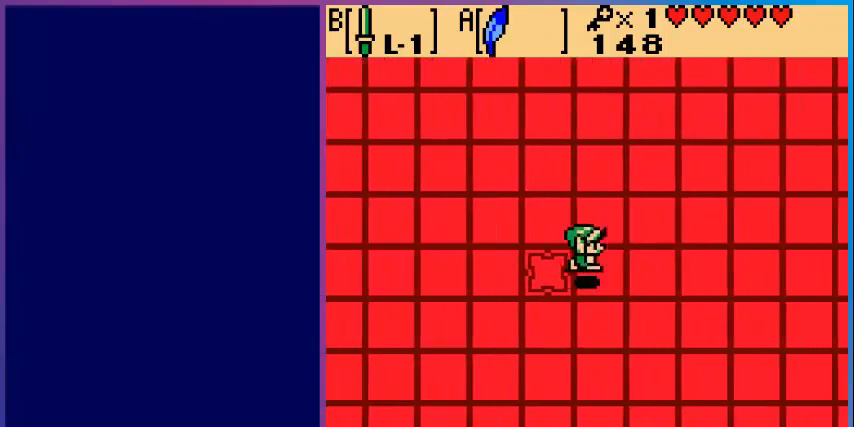
{"buttons": ["DPAD_UP"], "events": [[200, "DPAD_RIGHT", "up"], [200, "DPAD_UP", "down"]]}
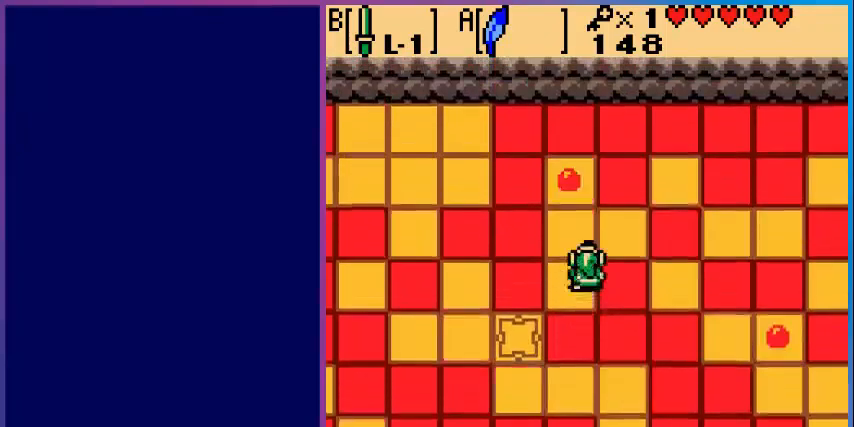
{"buttons": ["DPAD_DOWN"], "events": [[80, "B", "down"], [200, "B", "up"], [240, "DPAD_UP", "up"], [480, "DPAD_DOWN", "down"]]}
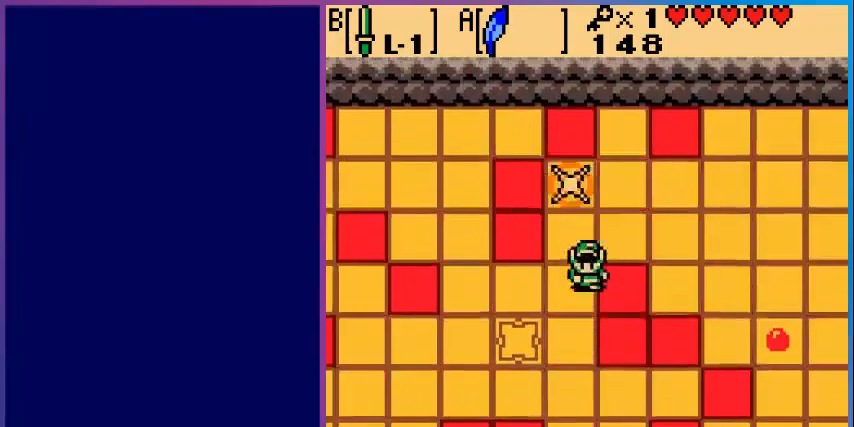
{"buttons": ["DPAD_RIGHT"], "events": [[320, "DPAD_RIGHT", "down"], [360, "DPAD_DOWN", "up"]]}
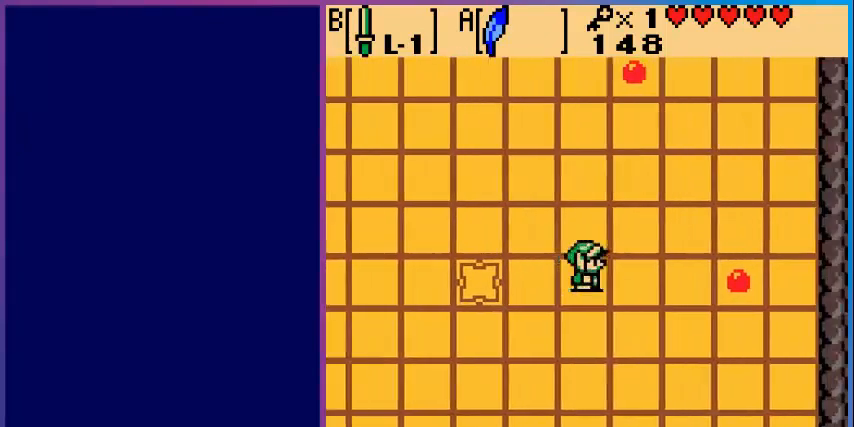
{"buttons": ["B"], "events": [[400, "B", "down"], [480, "DPAD_RIGHT", "up"]]}